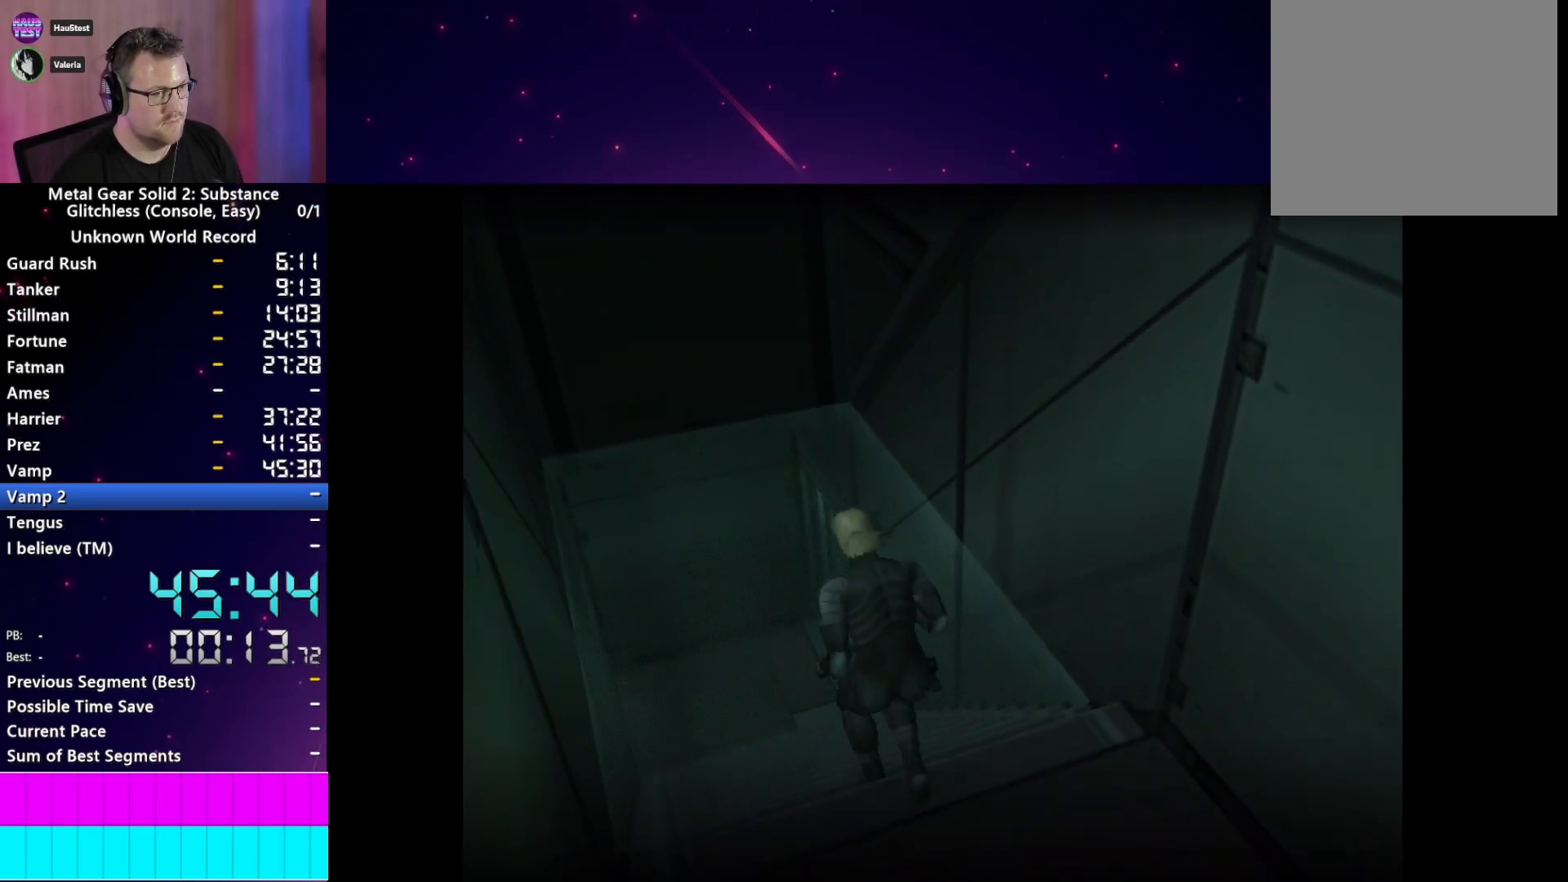
Gameplay with a controller (PlayStation layout); each line is a JSON object with the inputs held at the frame after it. "events" lists button and stick changes between this image and that frame as [ms after this image, input, new state], when the widget could be followed in between. Not read: L3 R3.
{"buttons": [], "left_stick": "center", "right_stick": "center", "events": []}
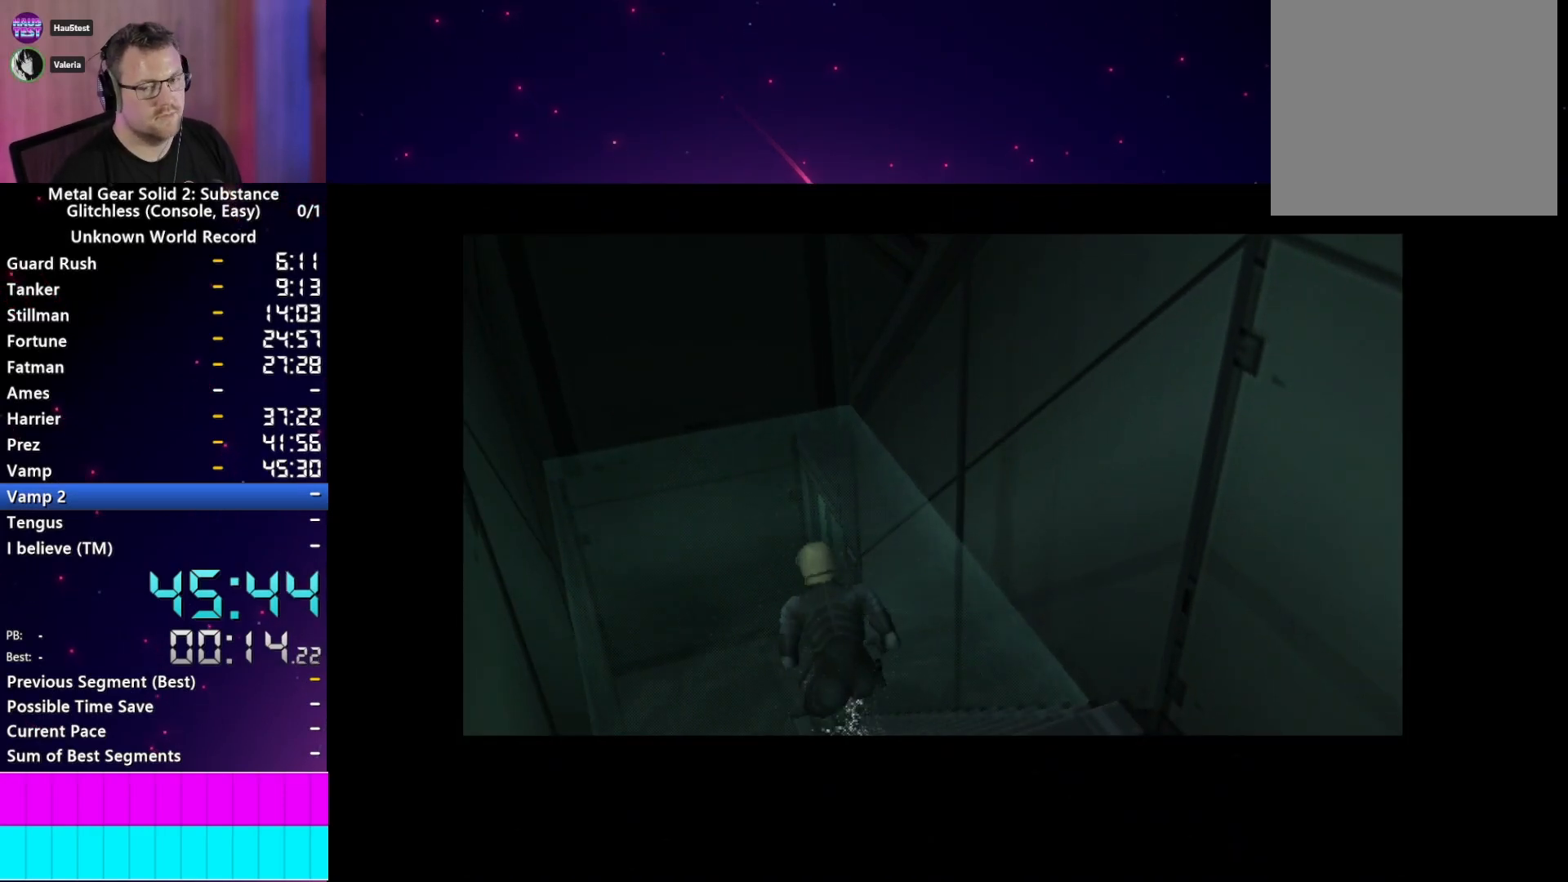
{"buttons": [], "left_stick": "center", "right_stick": "center", "events": []}
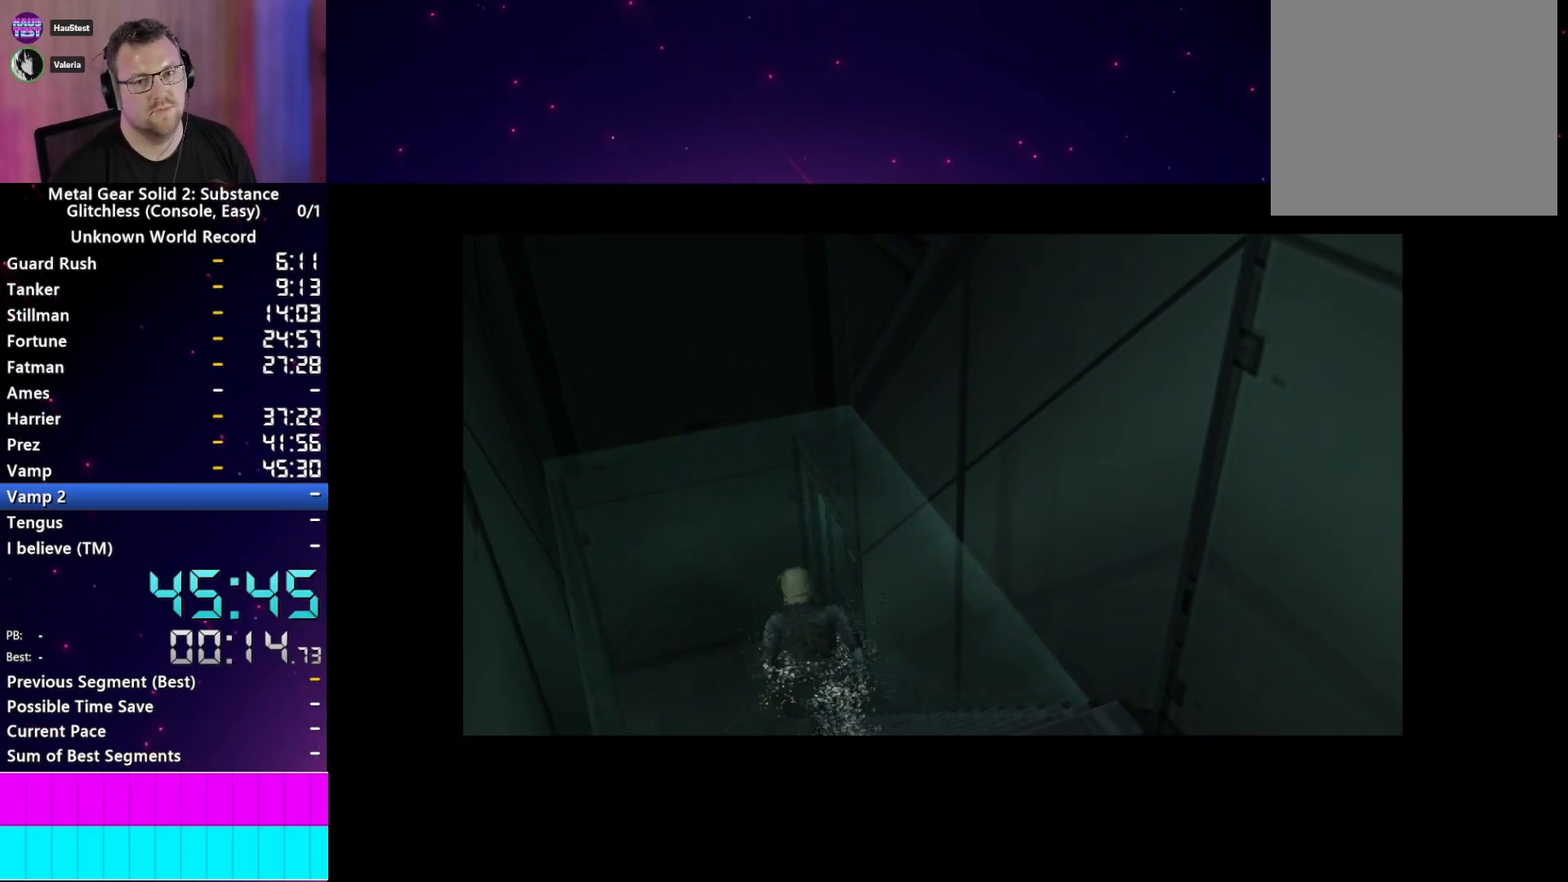
{"buttons": ["CIRCLE"], "left_stick": "center", "right_stick": "center", "events": [[100, "CIRCLE", "down"], [250, "CIRCLE", "up"], [333, "CIRCLE", "down"]]}
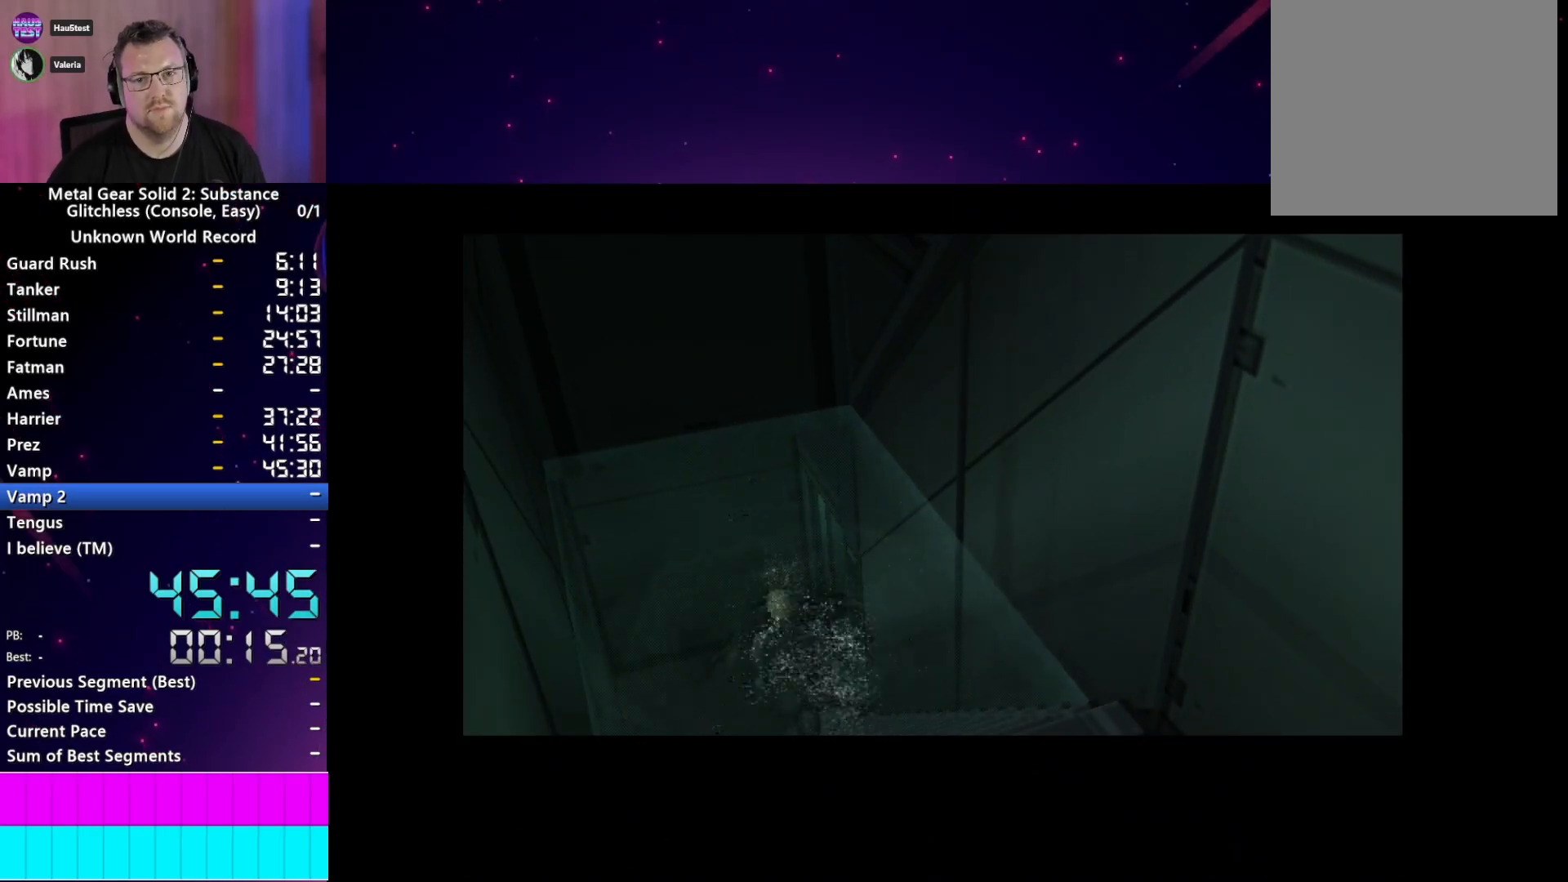
{"buttons": ["CIRCLE"], "left_stick": "center", "right_stick": "center", "events": [[183, "CIRCLE", "up"], [233, "CIRCLE", "down"], [333, "CIRCLE", "up"], [417, "CIRCLE", "down"]]}
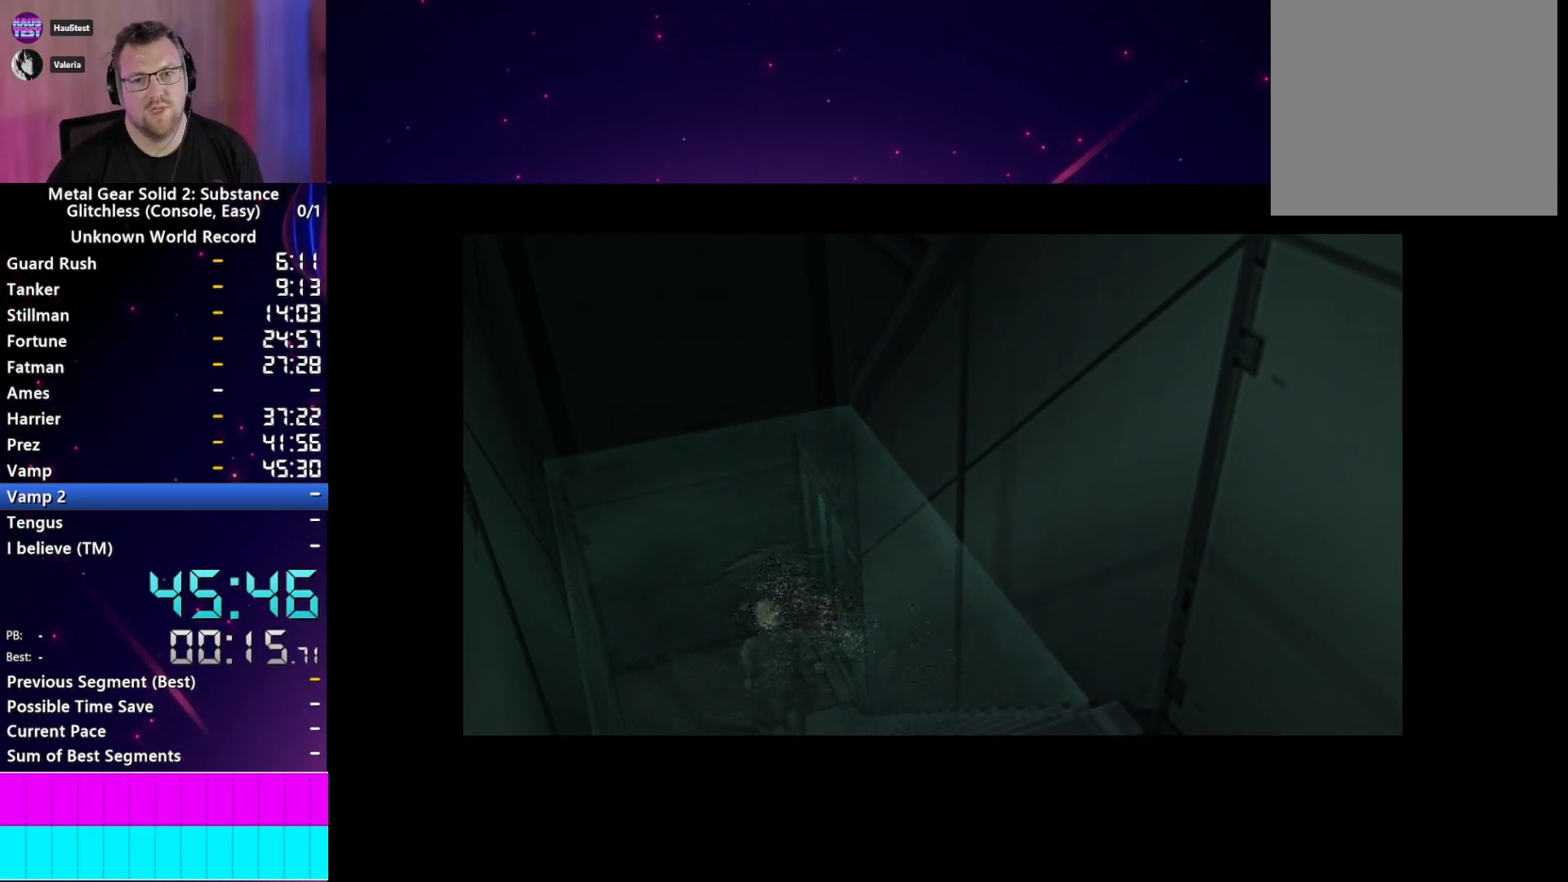
{"buttons": ["CIRCLE"], "left_stick": "center", "right_stick": "center", "events": []}
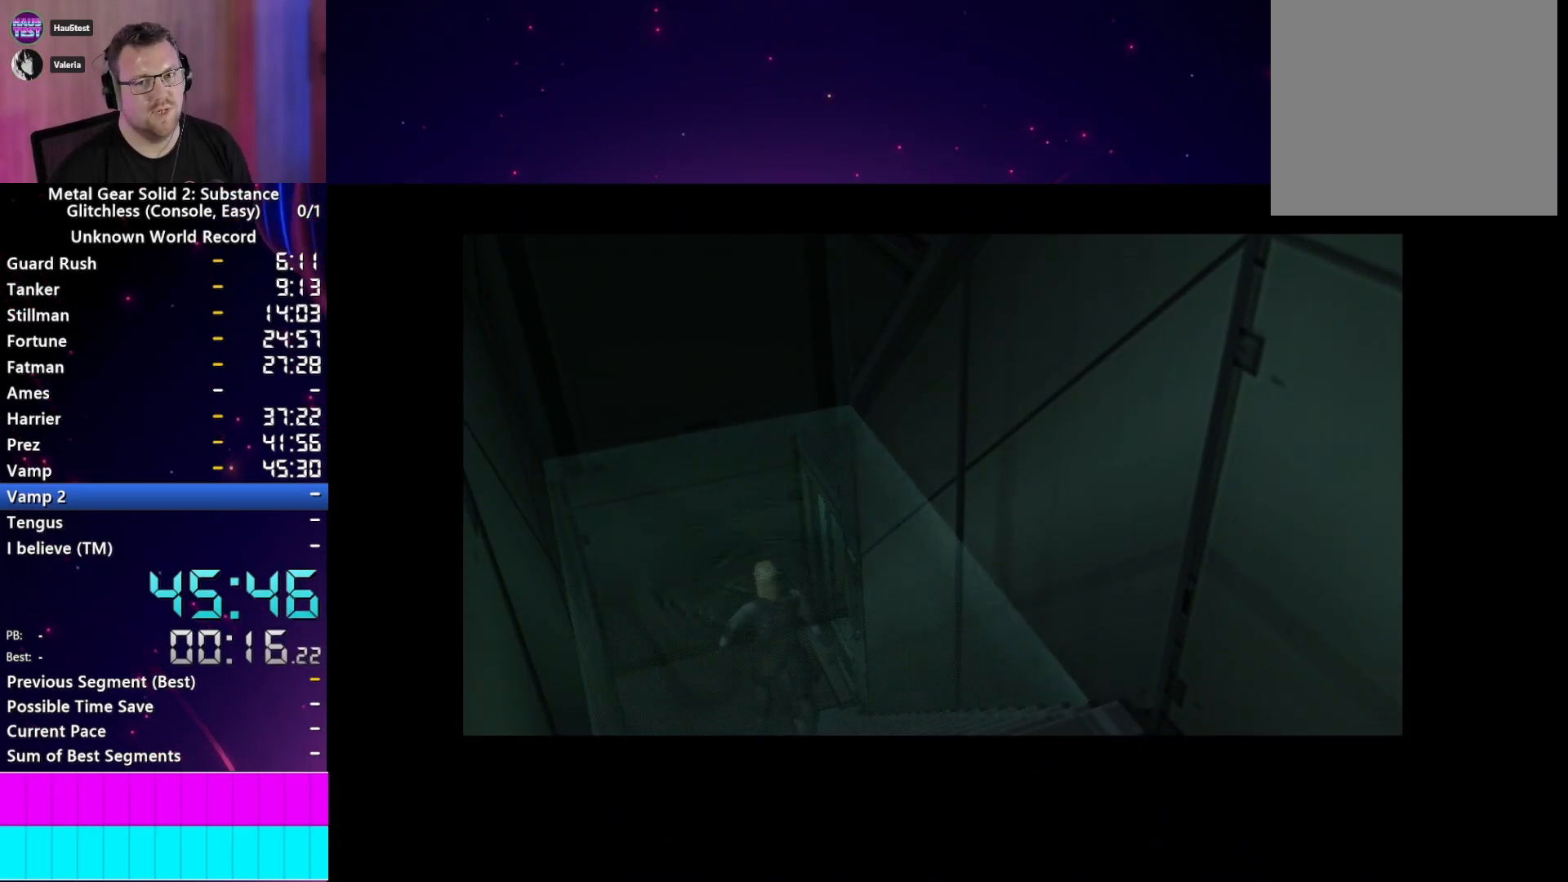
{"buttons": ["CIRCLE"], "left_stick": "center", "right_stick": "center", "events": [[233, "CIRCLE", "up"], [300, "CIRCLE", "down"], [450, "CIRCLE", "up"], [500, "CIRCLE", "down"]]}
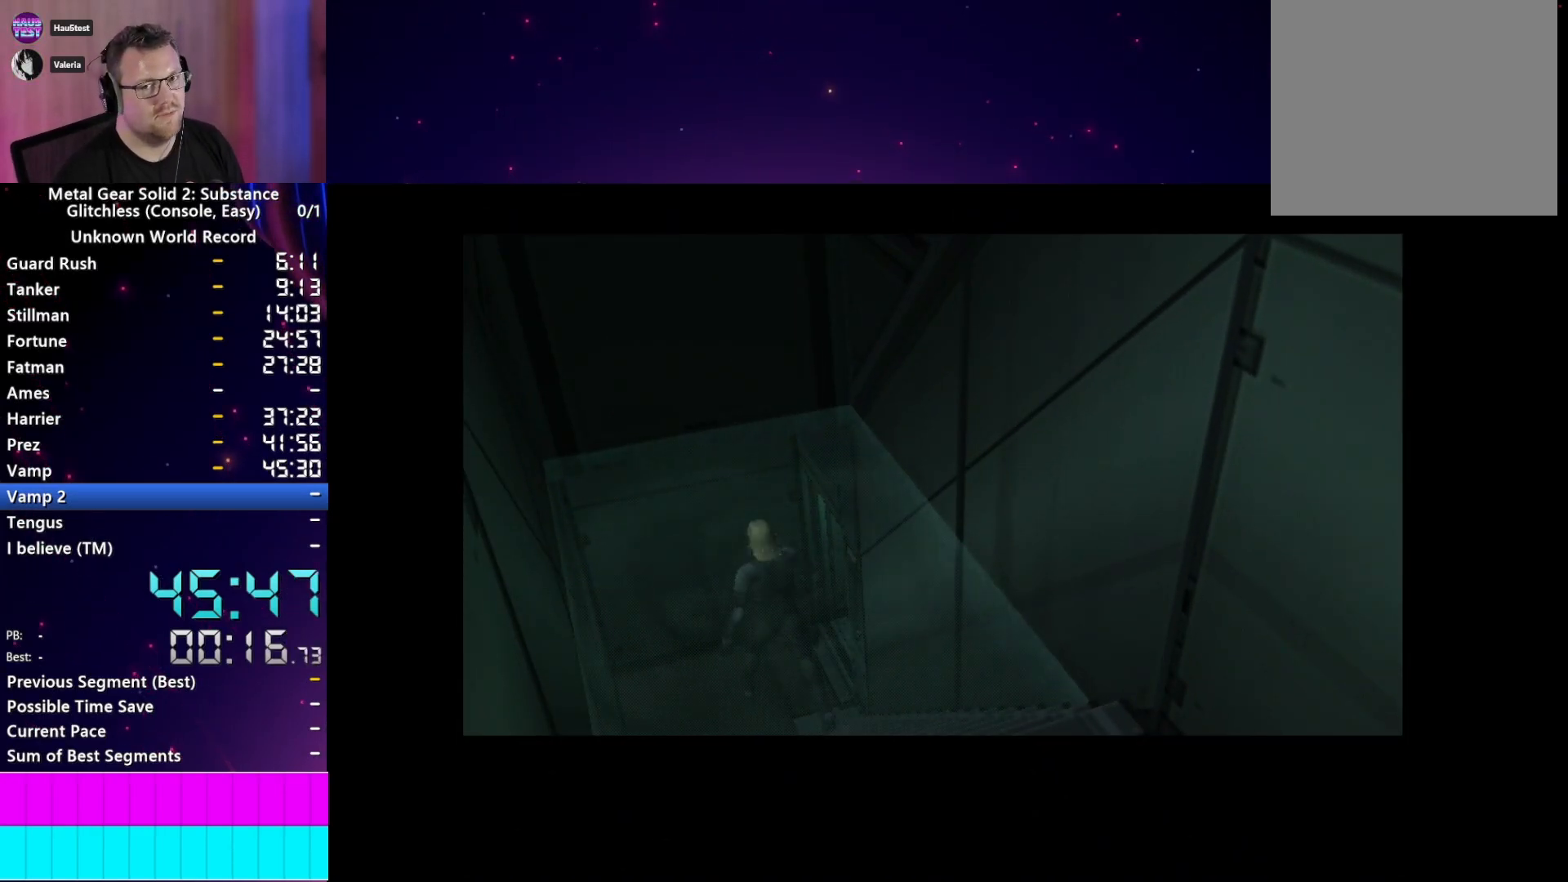
{"buttons": ["CIRCLE"], "left_stick": "center", "right_stick": "center", "events": [[100, "CIRCLE", "up"], [150, "CIRCLE", "down"]]}
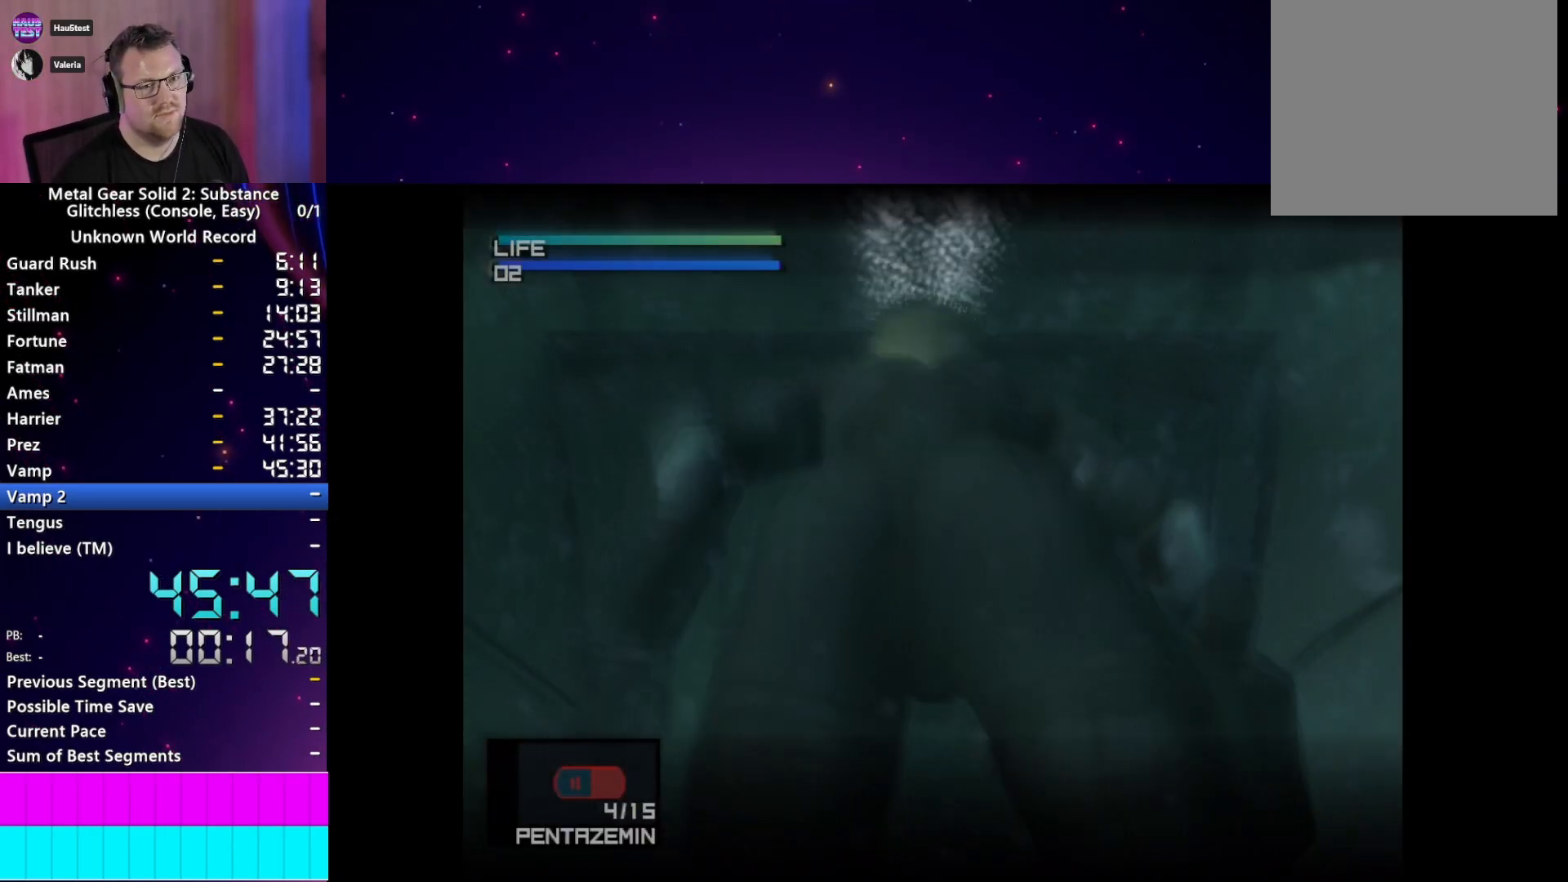
{"buttons": ["CIRCLE"], "left_stick": "center", "right_stick": "center", "events": []}
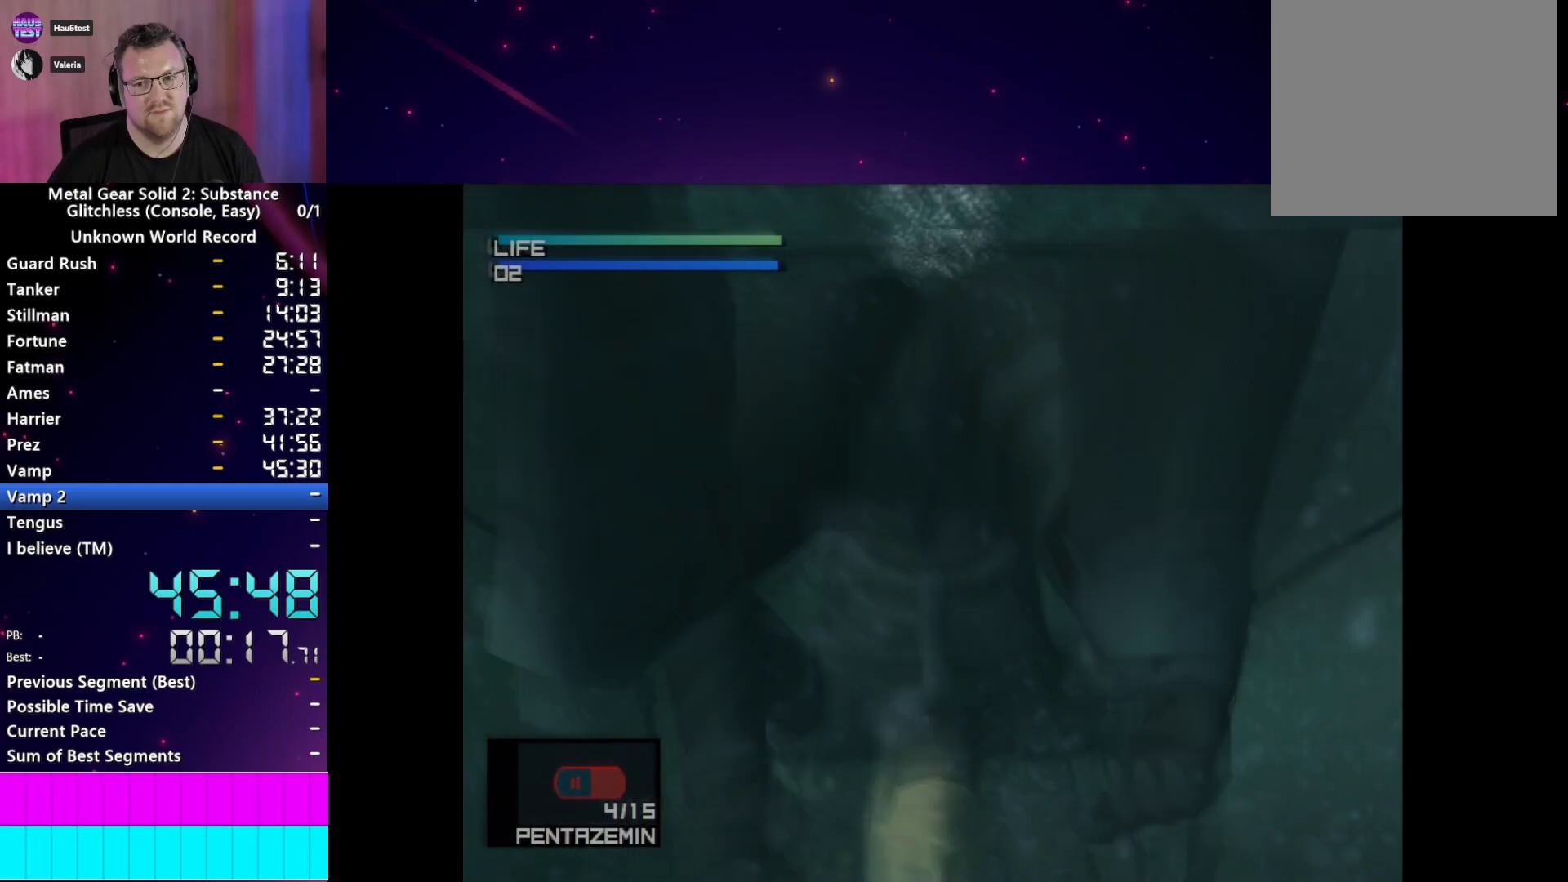
{"buttons": ["CIRCLE"], "left_stick": "center", "right_stick": "center", "events": []}
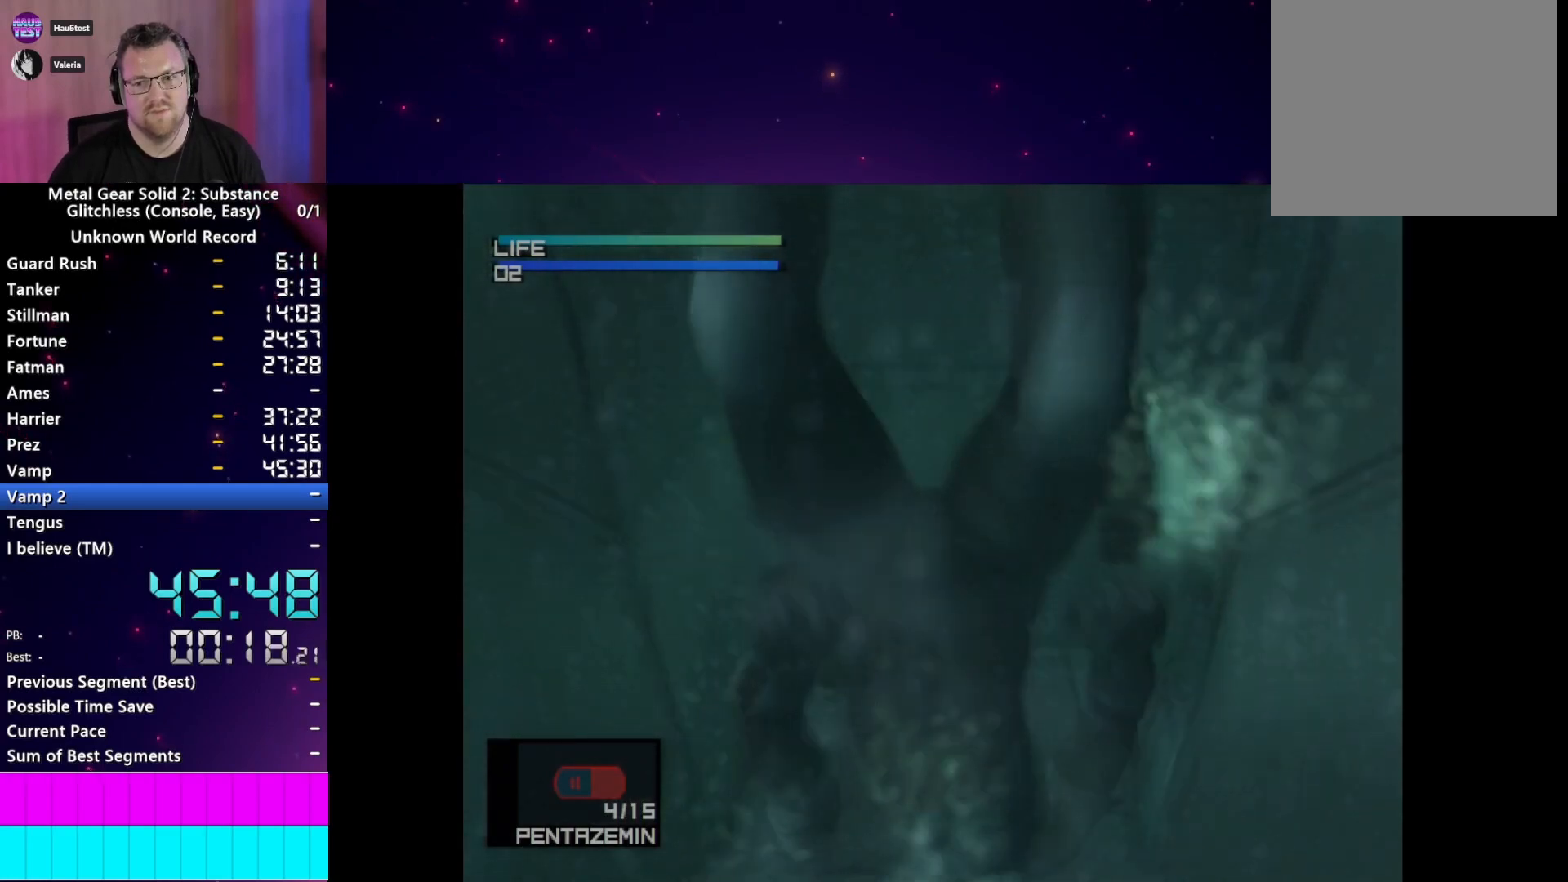
{"buttons": ["CIRCLE"], "left_stick": "center", "right_stick": "center", "events": [[300, "CIRCLE", "up"], [300, "DPAD_RIGHT", "down"], [383, "CIRCLE", "down"], [500, "DPAD_RIGHT", "up"]]}
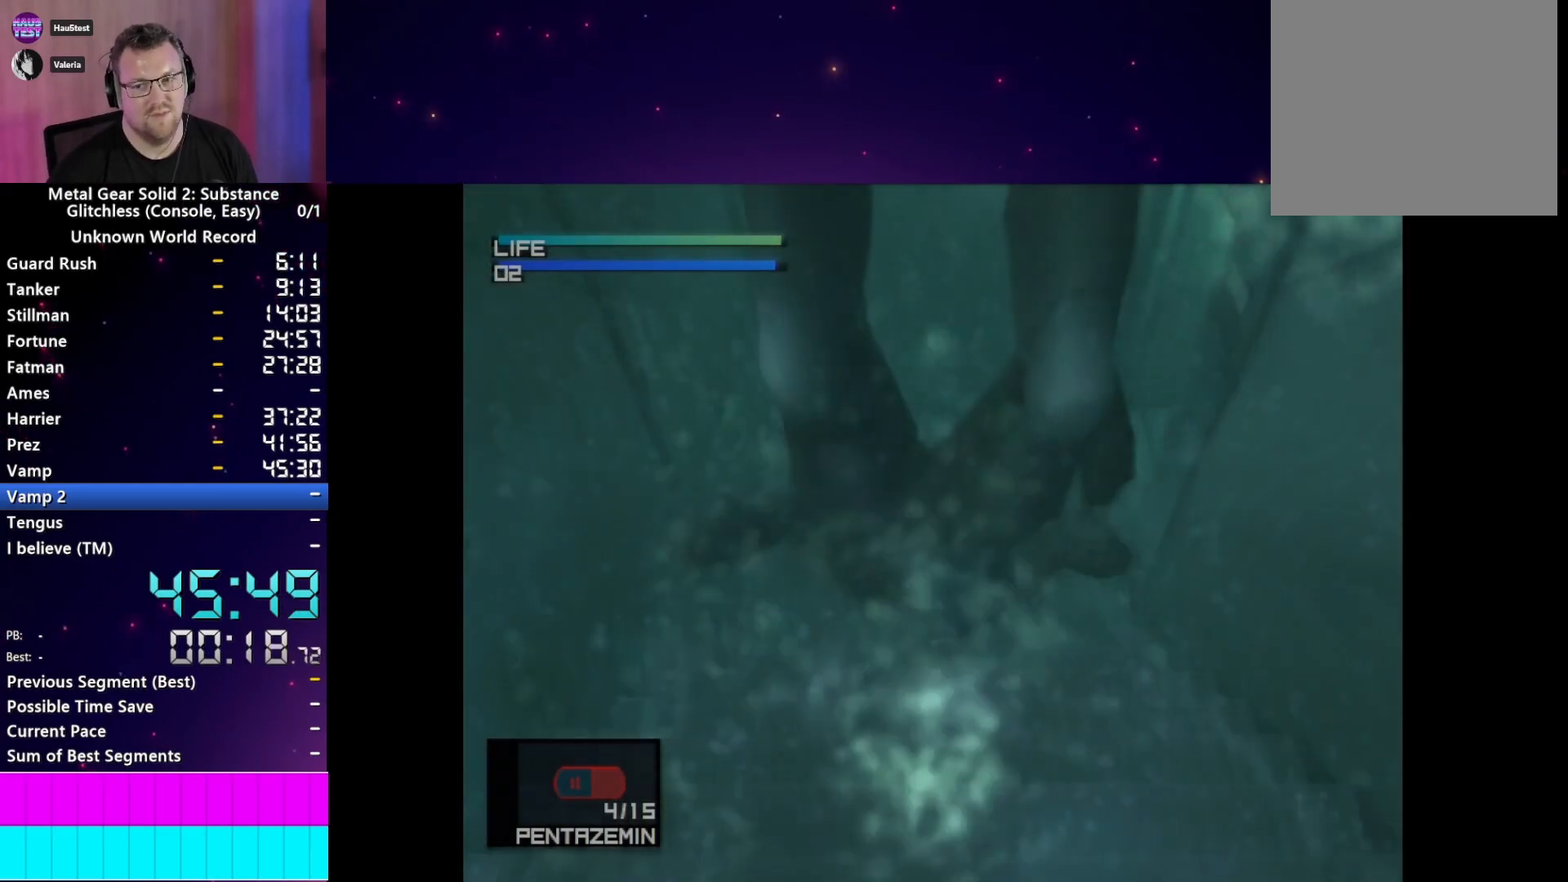
{"buttons": ["CIRCLE"], "left_stick": "center", "right_stick": "center", "events": []}
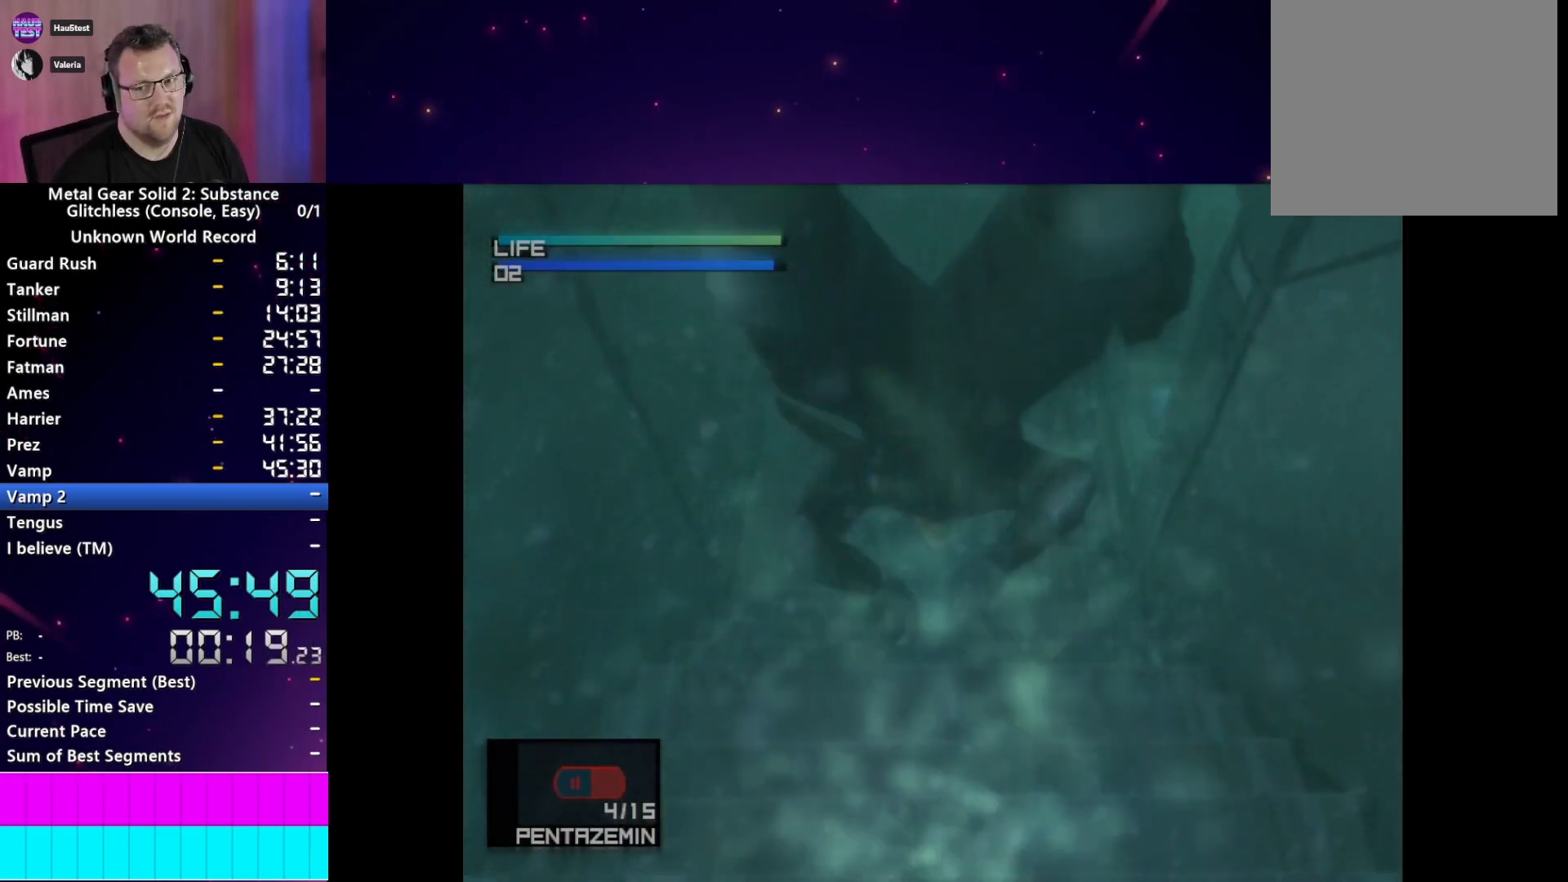
{"buttons": ["CIRCLE"], "left_stick": "center", "right_stick": "center", "events": []}
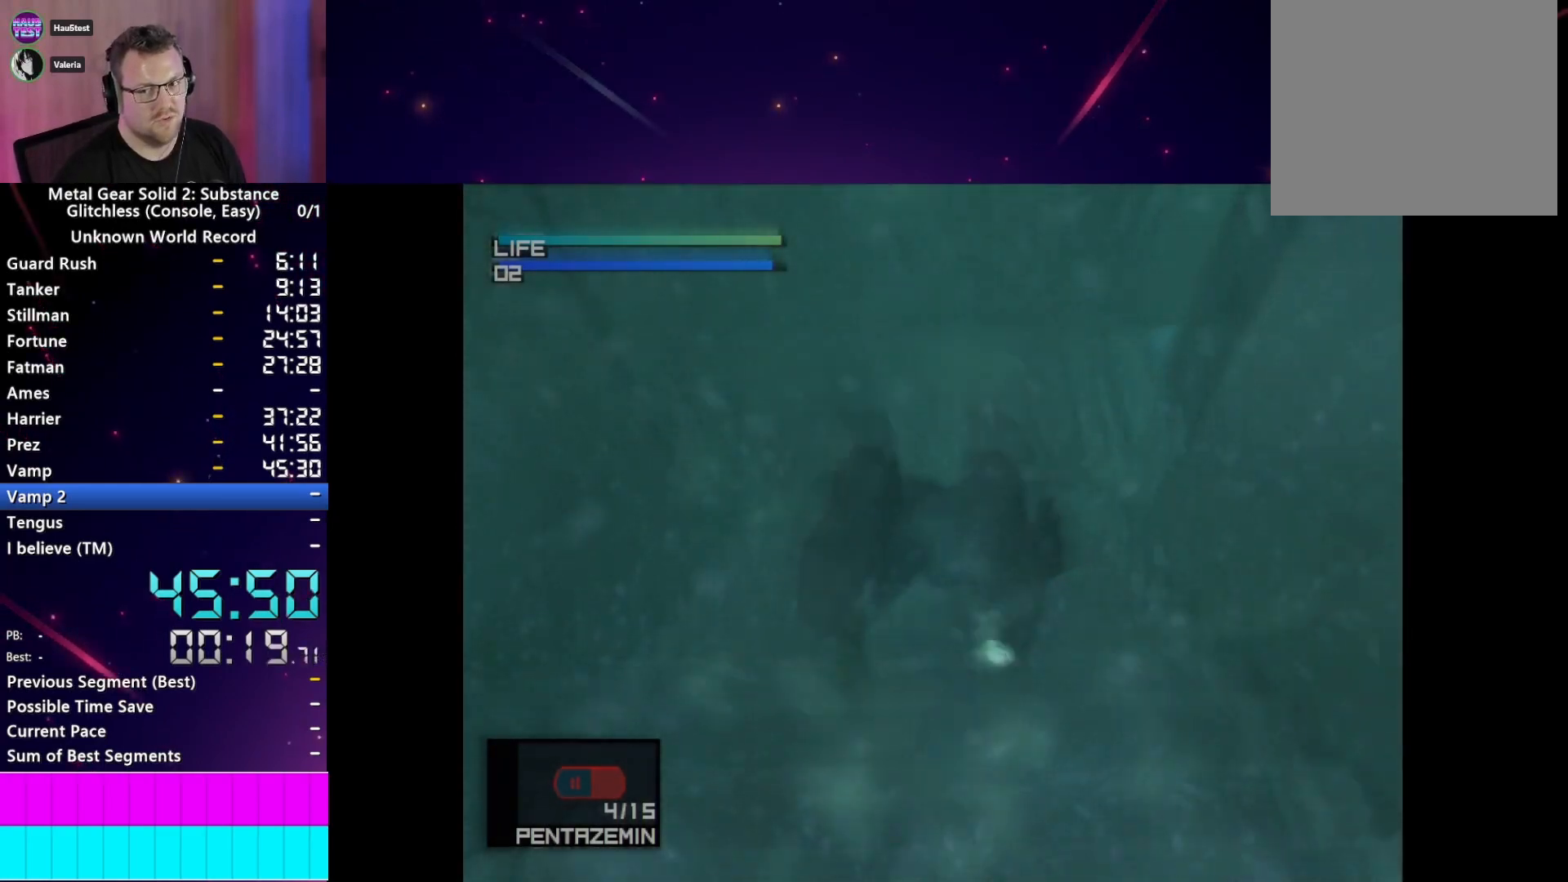
{"buttons": ["DPAD_RIGHT"], "left_stick": "center", "right_stick": "center", "events": [[100, "CIRCLE", "up"], [100, "DPAD_RIGHT", "down"], [183, "CIRCLE", "down"], [300, "CIRCLE", "up"], [383, "CIRCLE", "down"], [500, "CIRCLE", "up"]]}
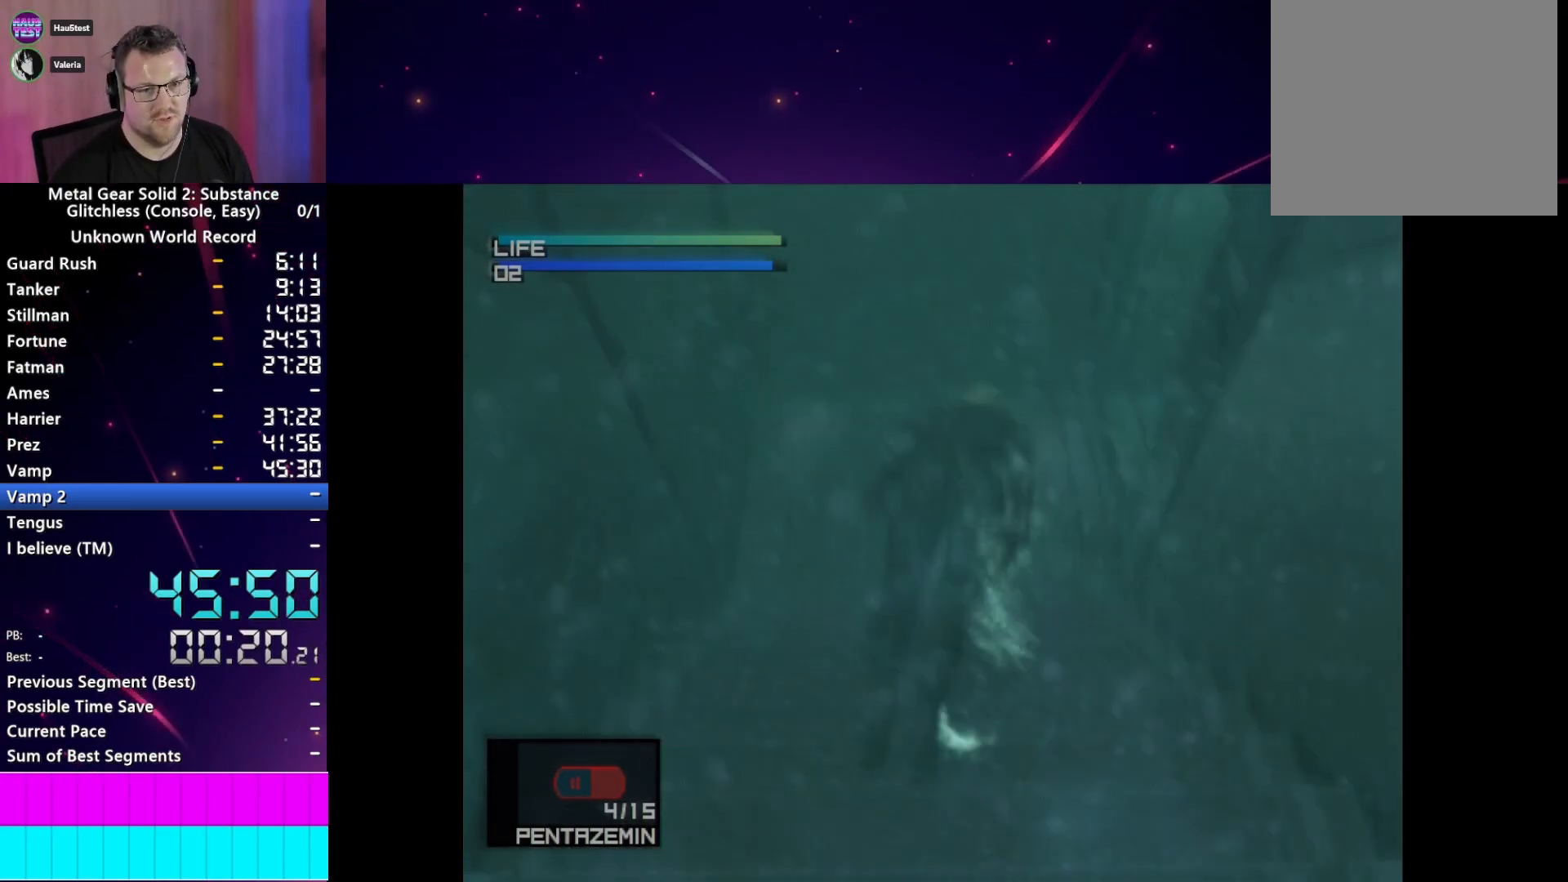
{"buttons": ["CIRCLE"], "left_stick": "center", "right_stick": "center", "events": [[33, "DPAD_RIGHT", "up"], [50, "CIRCLE", "down"], [167, "CIRCLE", "up"], [167, "DPAD_RIGHT", "down"], [233, "CIRCLE", "down"], [300, "DPAD_RIGHT", "up"]]}
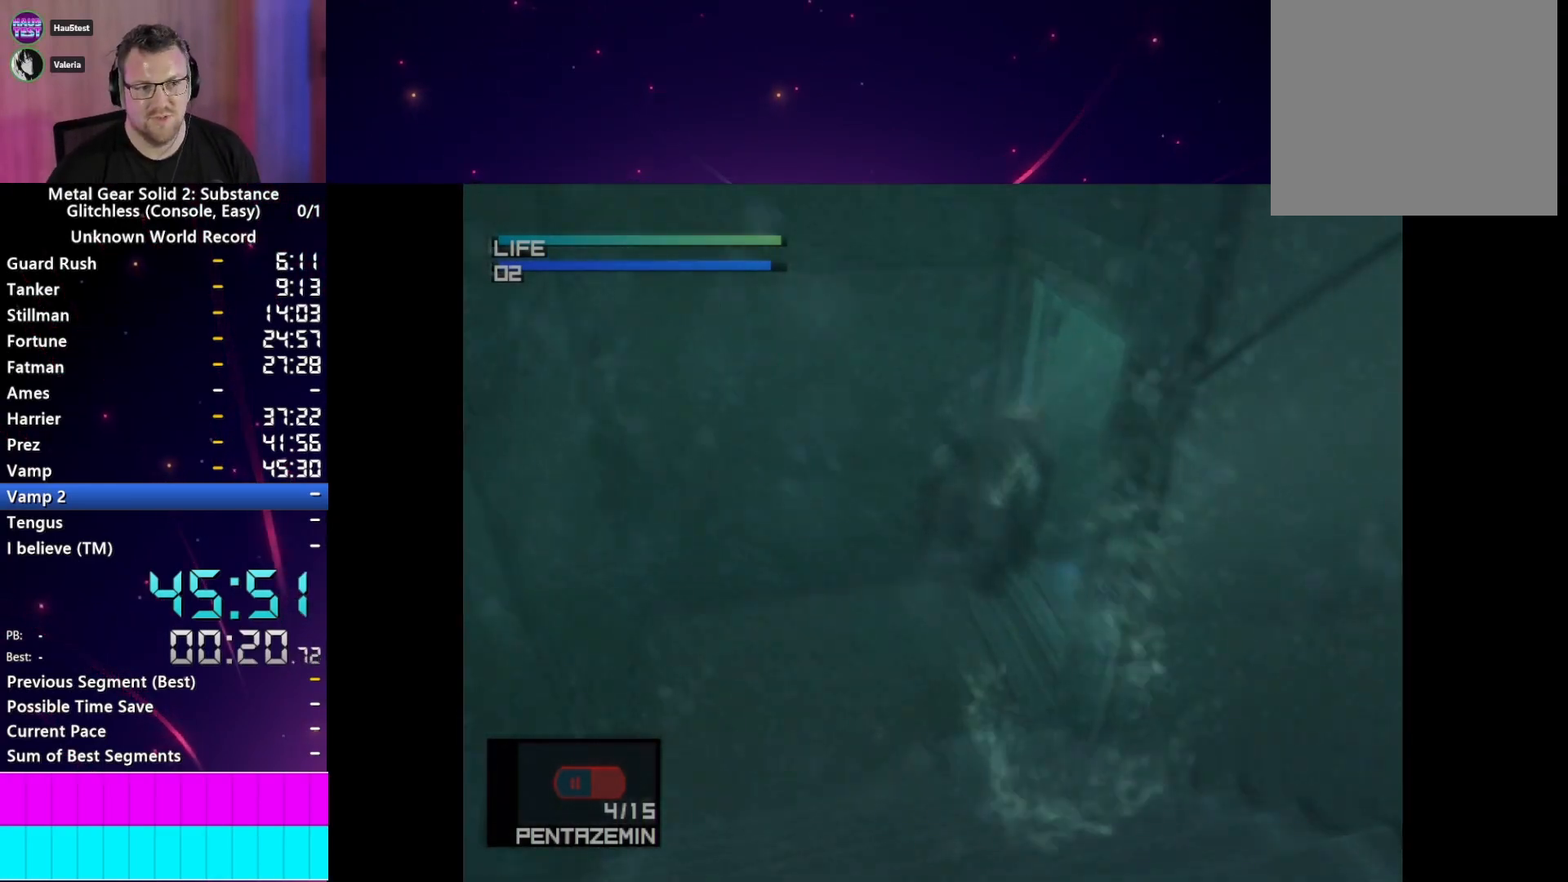
{"buttons": ["DPAD_RIGHT"], "left_stick": "center", "right_stick": "center", "events": [[17, "DPAD_RIGHT", "down"], [50, "CIRCLE", "up"], [133, "CIRCLE", "down"], [233, "CIRCLE", "up"], [317, "CIRCLE", "down"], [350, "DPAD_RIGHT", "up"], [400, "DPAD_RIGHT", "down"], [433, "CIRCLE", "up"]]}
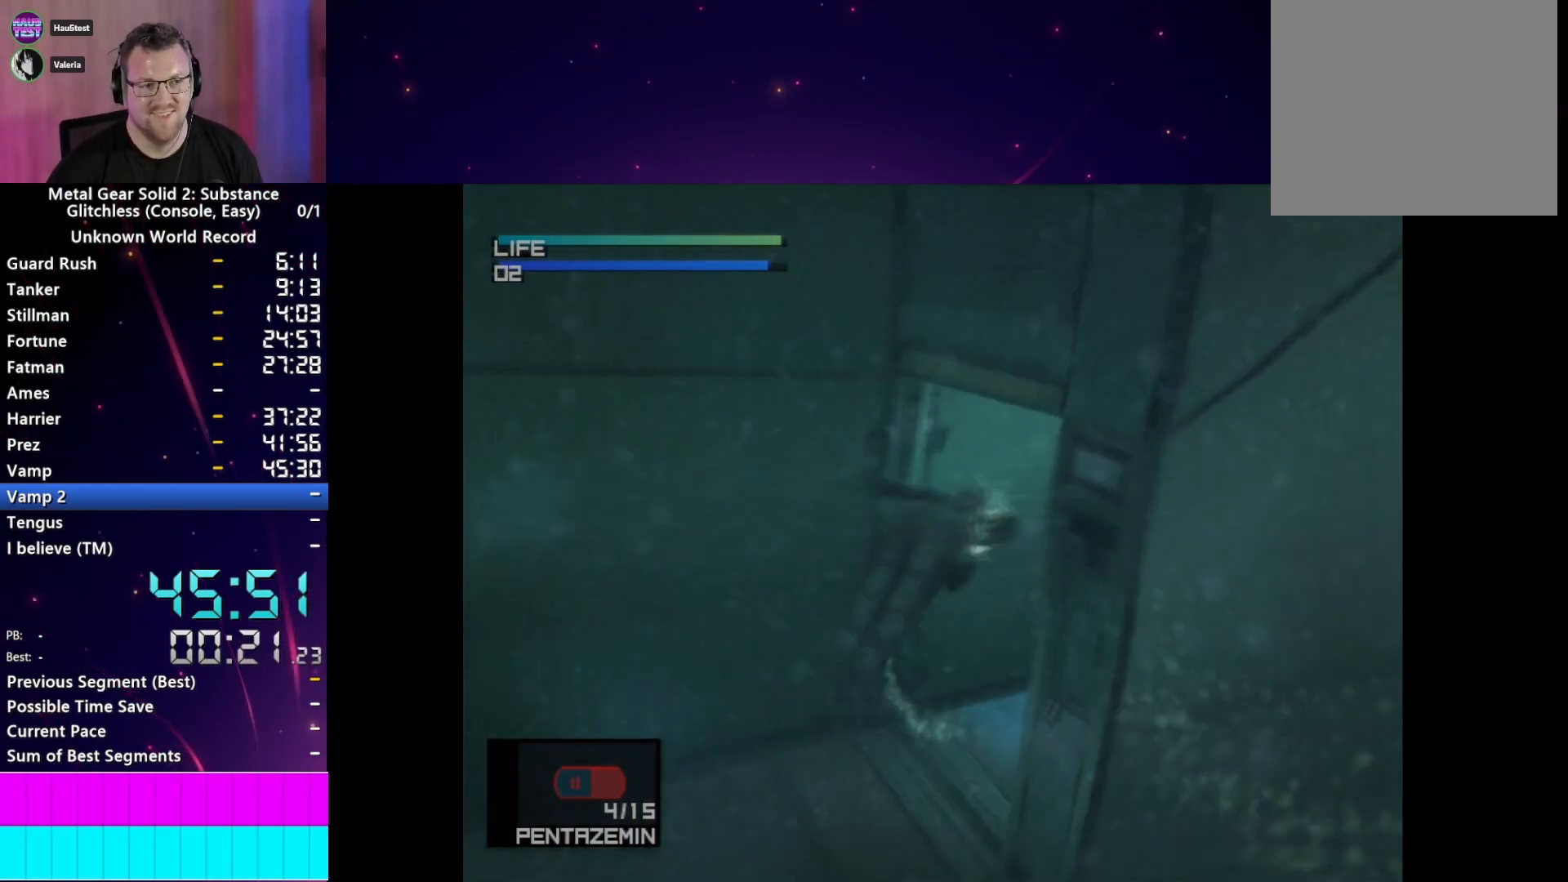
{"buttons": ["DPAD_RIGHT"], "left_stick": "center", "right_stick": "center", "events": [[17, "CIRCLE", "down"], [117, "CIRCLE", "up"], [217, "CIRCLE", "down"], [300, "CIRCLE", "up"], [383, "CIRCLE", "down"], [500, "CIRCLE", "up"]]}
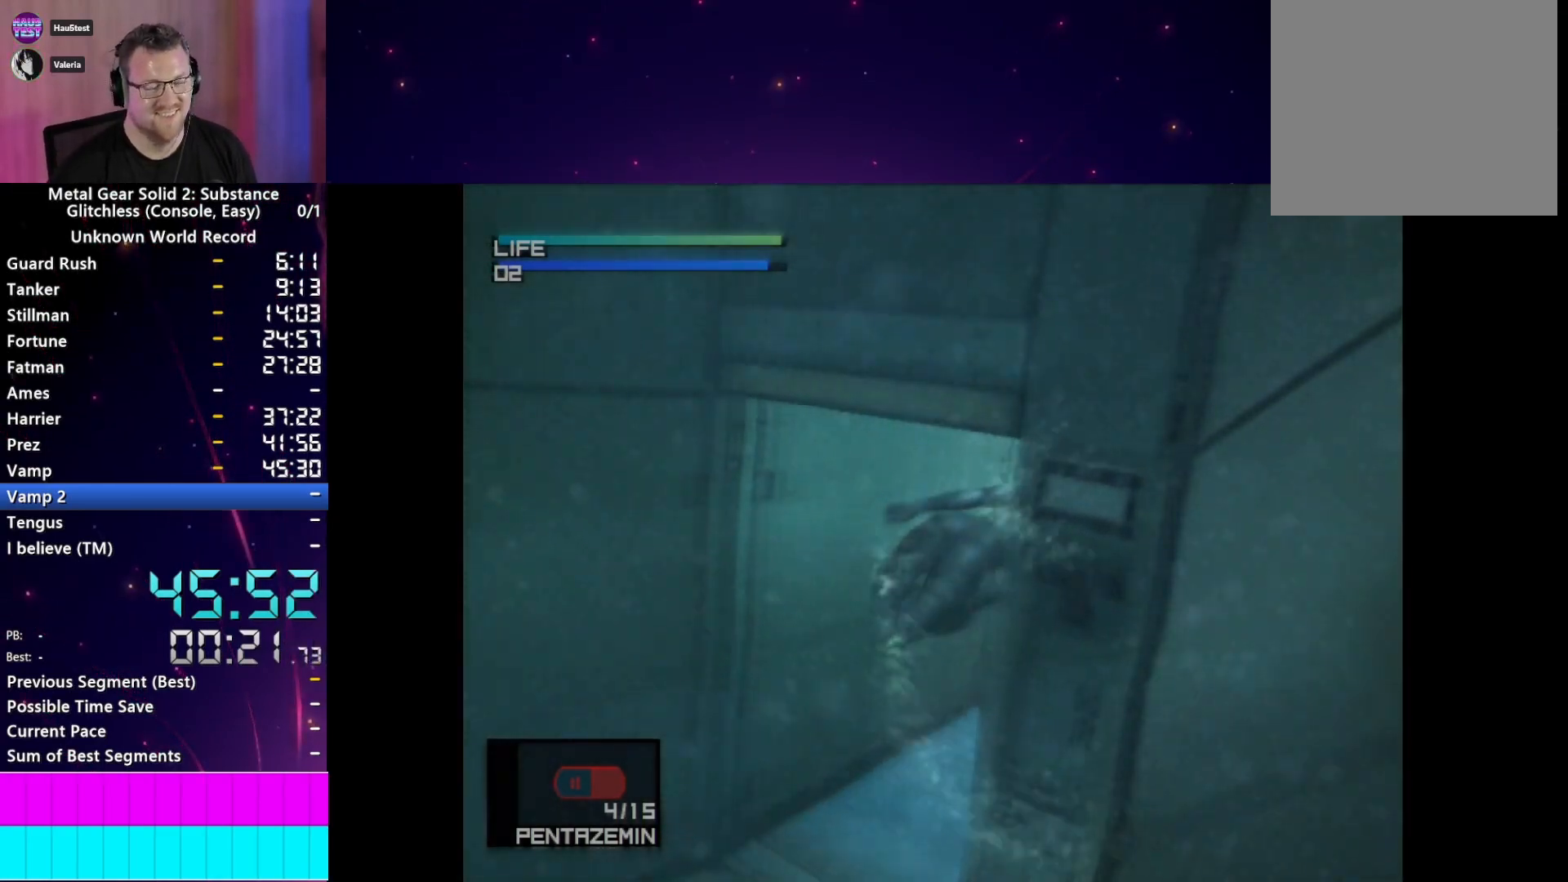
{"buttons": ["CIRCLE"], "left_stick": "center", "right_stick": "center", "events": [[67, "CIRCLE", "down"], [217, "CIRCLE", "up"], [283, "CIRCLE", "down"], [333, "DPAD_RIGHT", "up"]]}
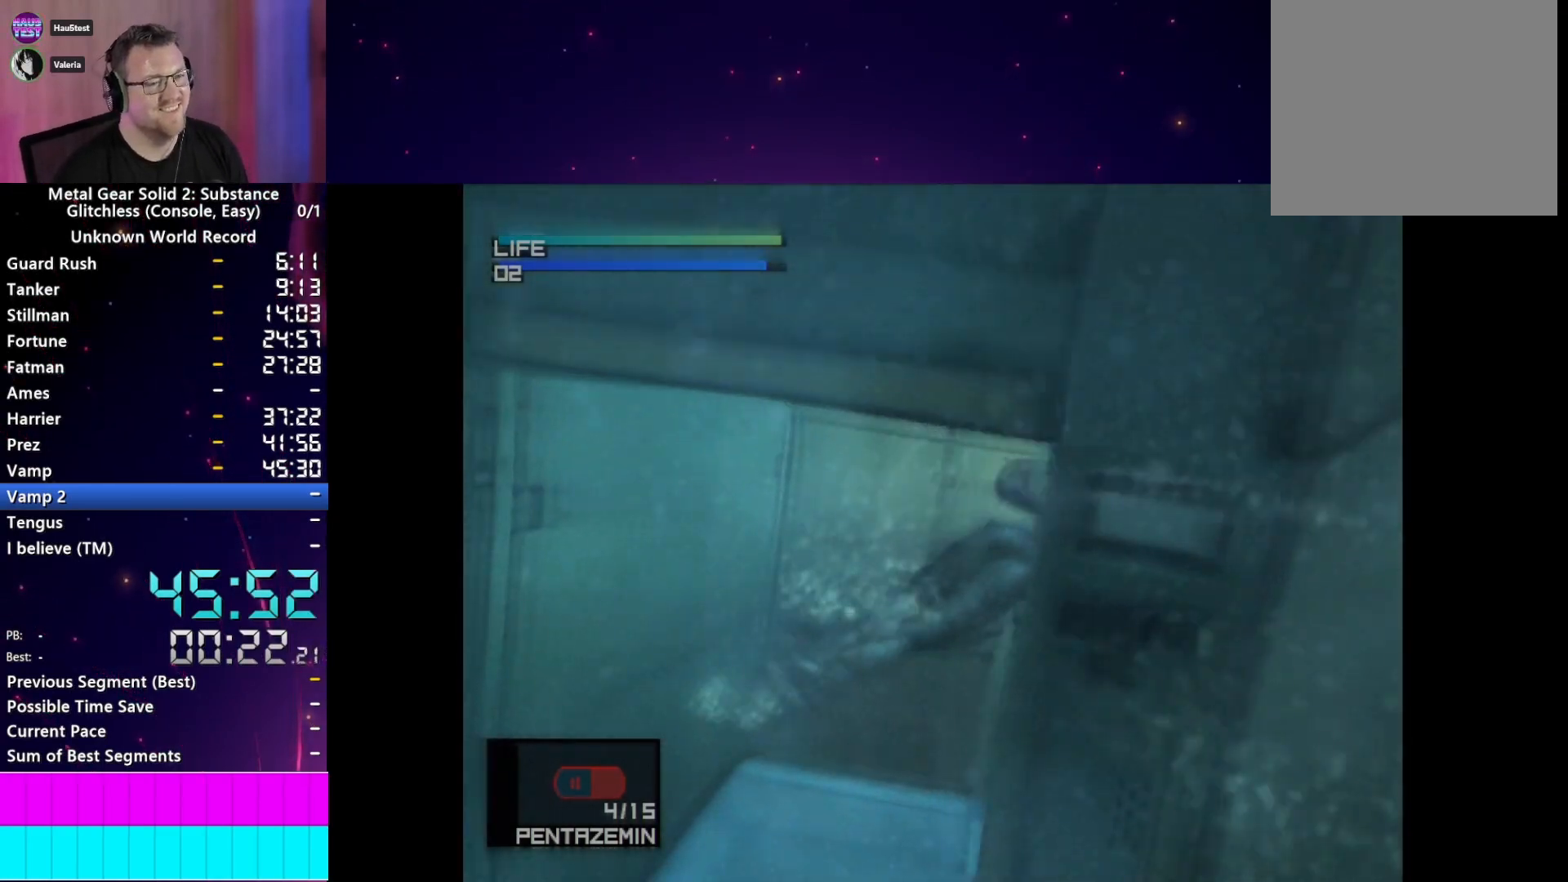
{"buttons": ["CIRCLE"], "left_stick": "center", "right_stick": "center", "events": []}